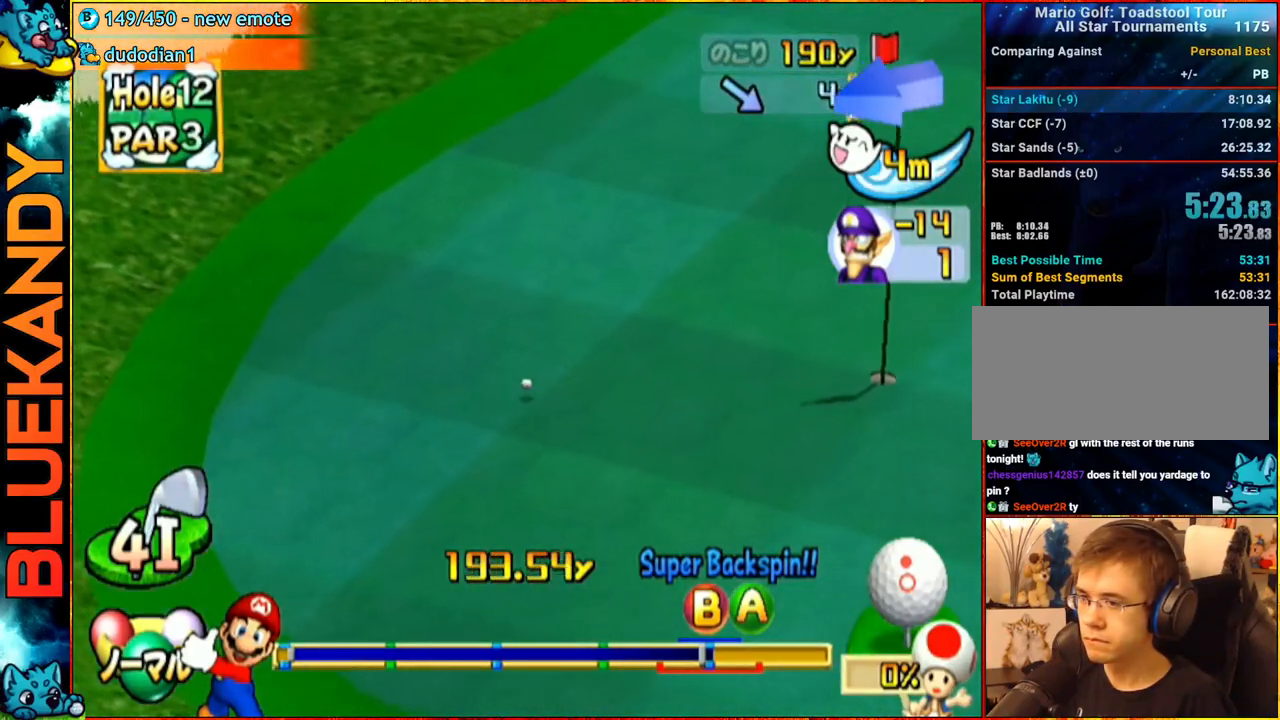
Gameplay with a controller (Nintendo layout); each line is a JSON object with the inputs held at the frame after it. "events" lists button and stick changes between this image and that frame as [ms after this image, input, new state], when the widget could be followed in between. Not read: L3 R3.
{"buttons": ["A"], "left_stick": "center", "right_stick": "center", "events": [[17, "left_stick", "center"]]}
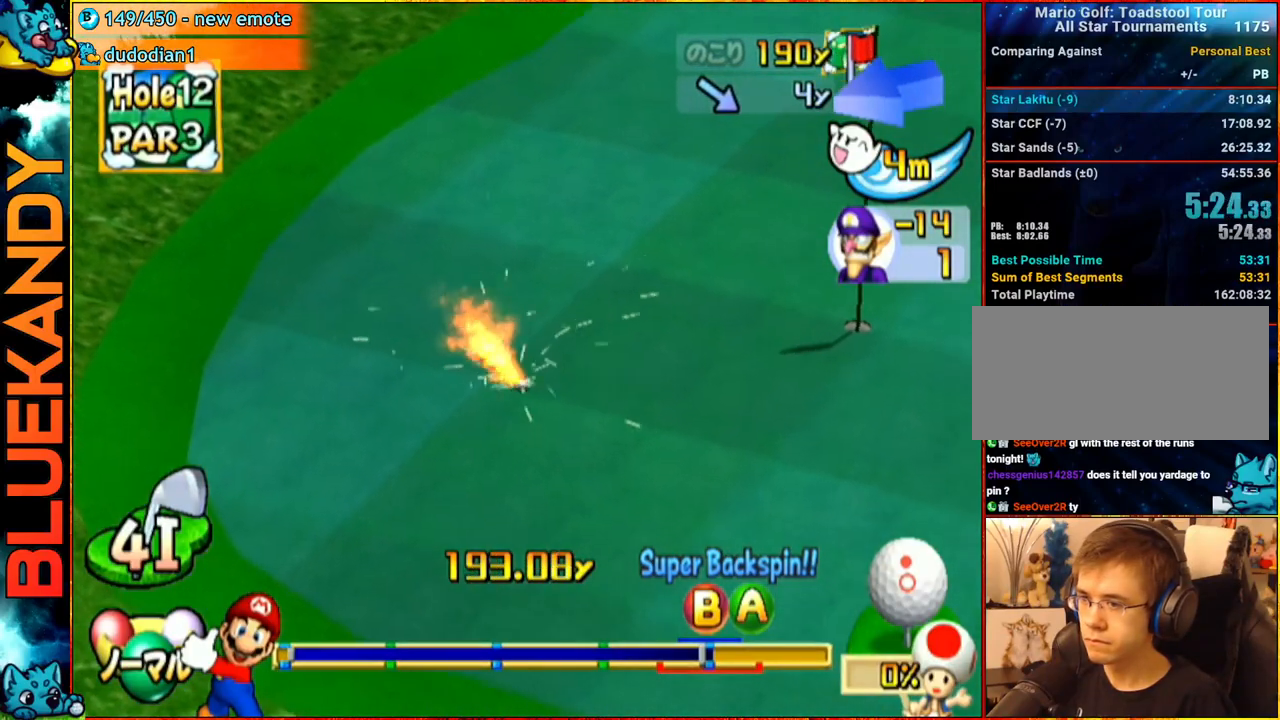
{"buttons": ["A"], "left_stick": "center", "right_stick": "center", "events": []}
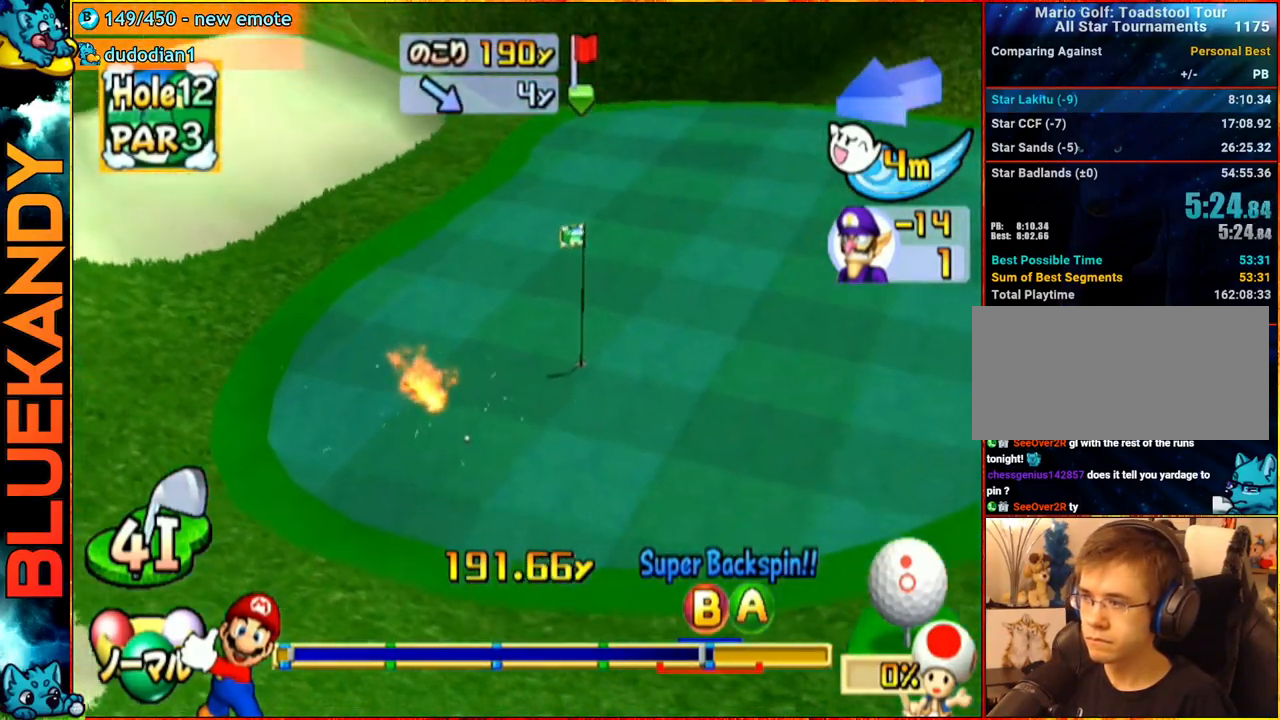
{"buttons": [], "left_stick": "center", "right_stick": "center", "events": [[500, "A", "up"]]}
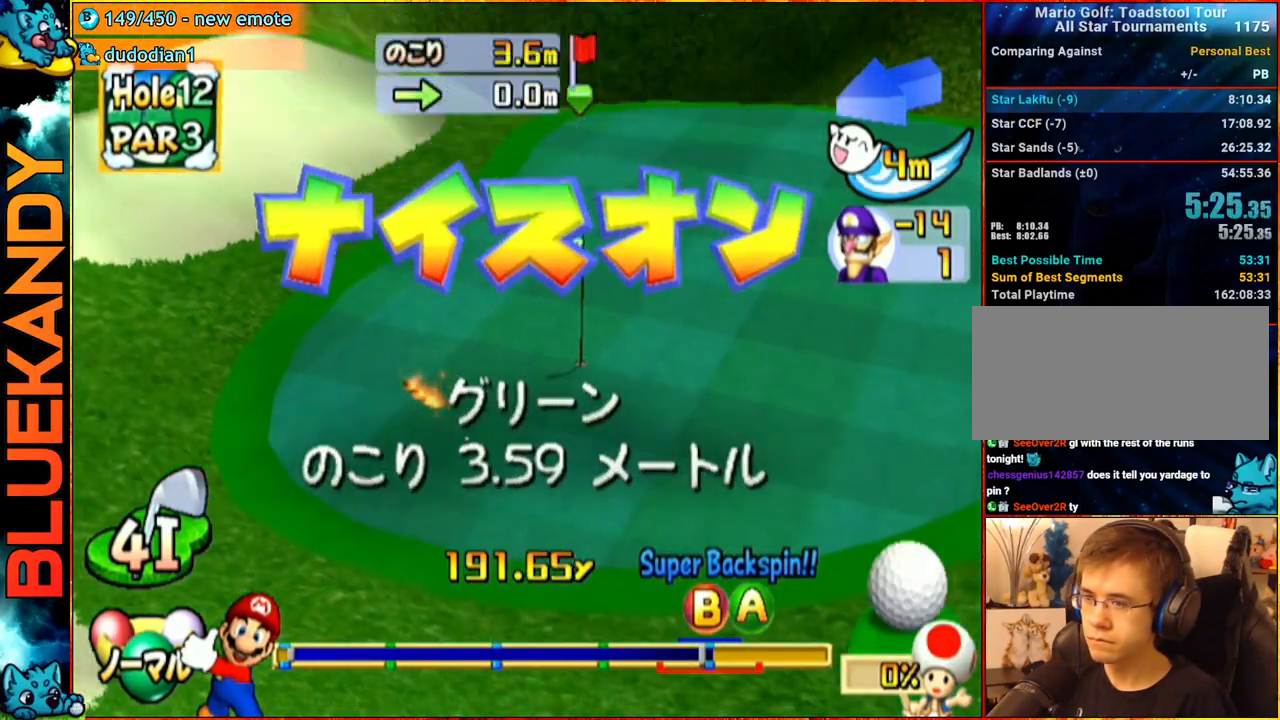
{"buttons": [], "left_stick": "center", "right_stick": "center", "events": []}
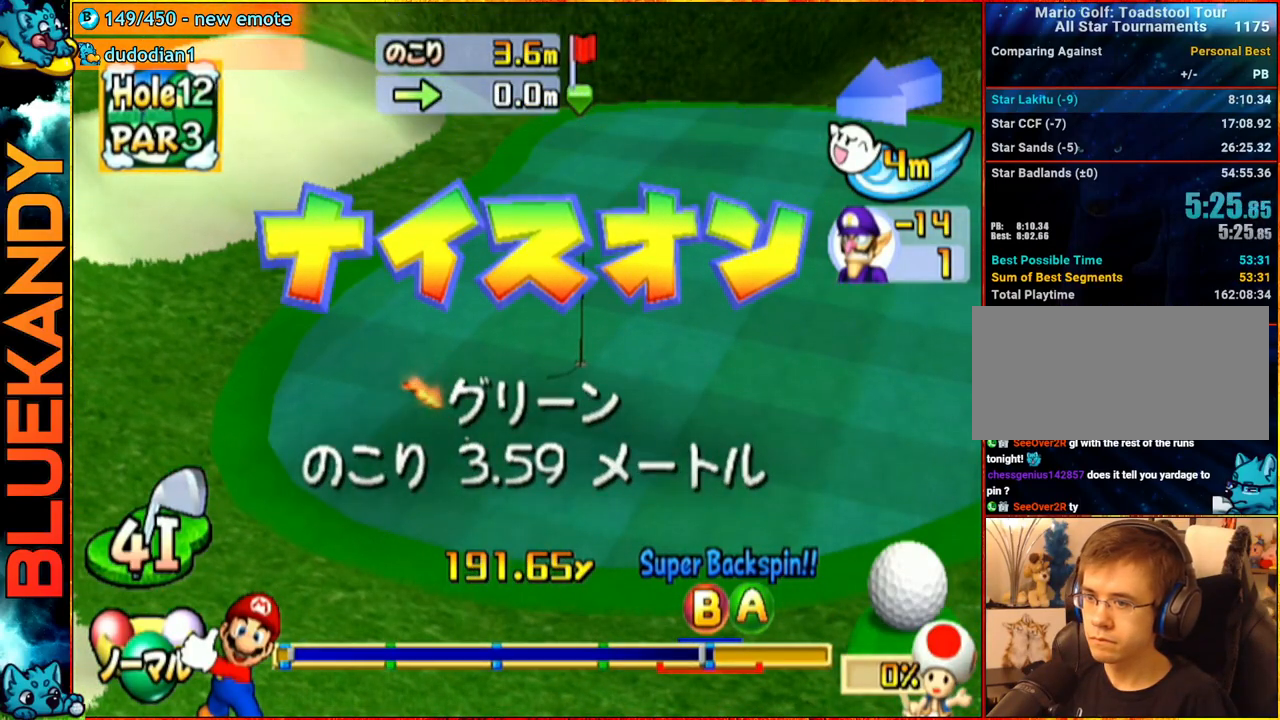
{"buttons": [], "left_stick": "center", "right_stick": "center", "events": []}
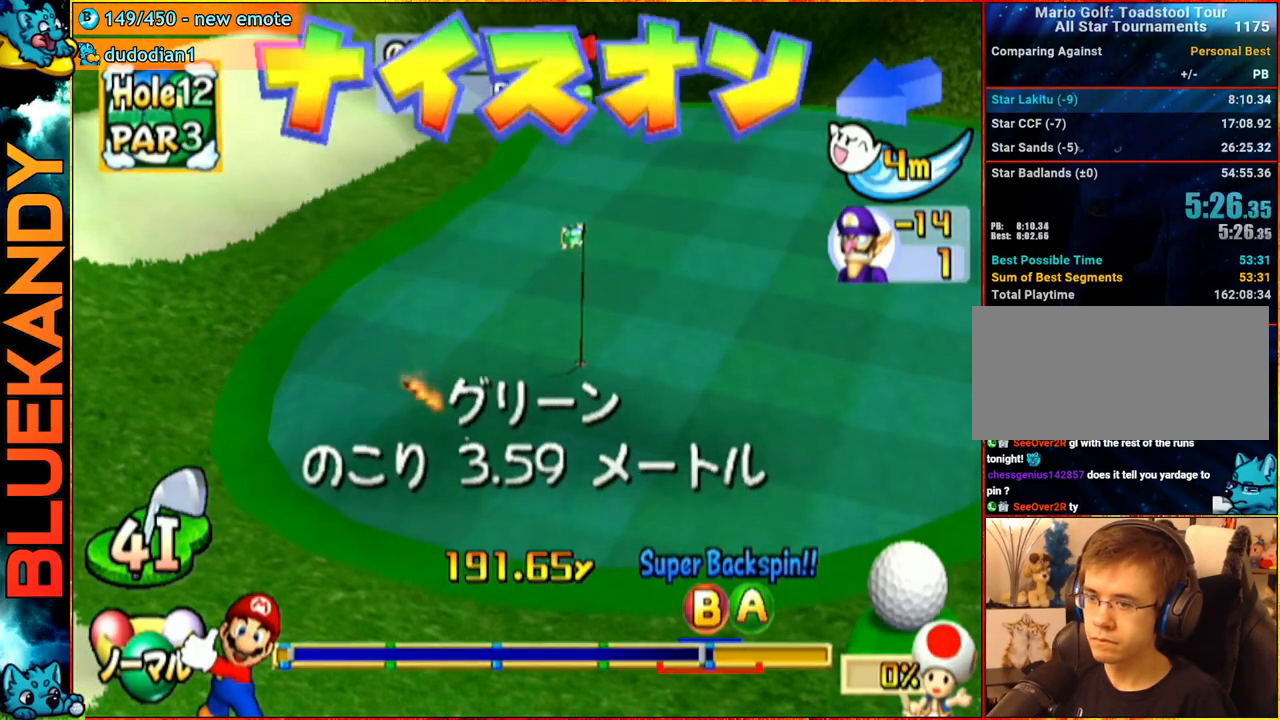
{"buttons": [], "left_stick": "left", "right_stick": "center", "events": [[400, "left_stick", "left"]]}
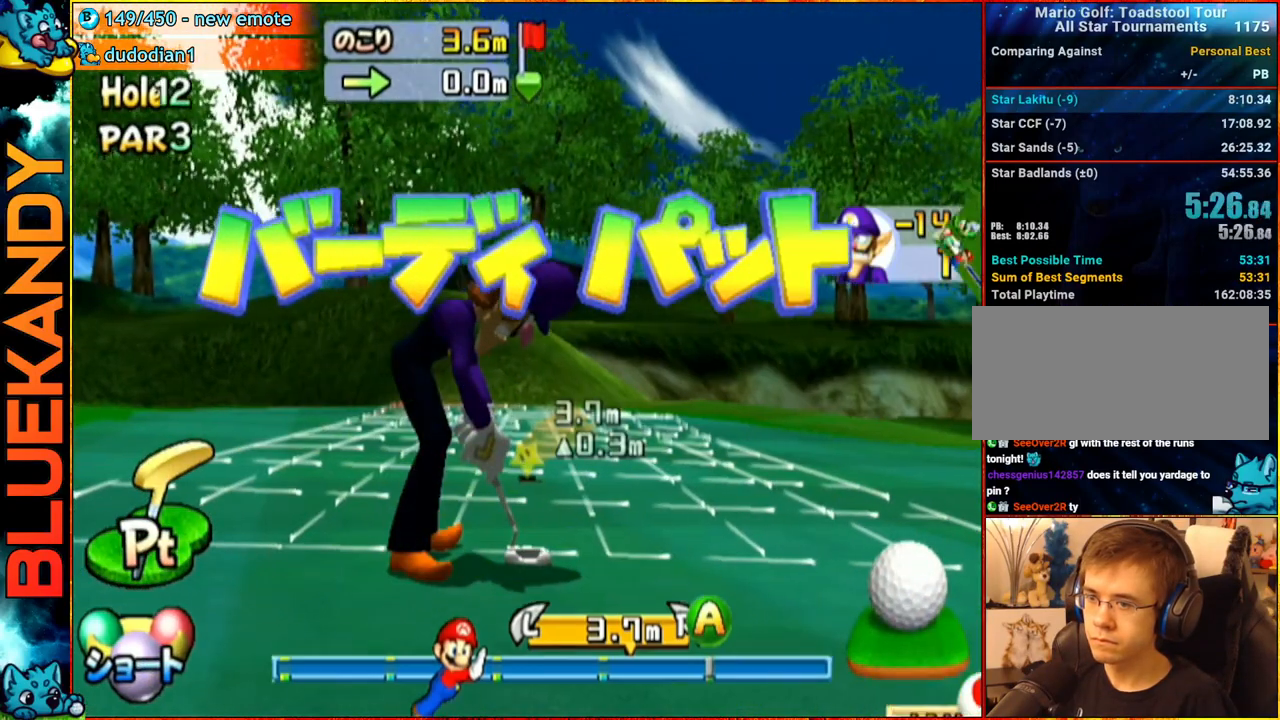
{"buttons": ["A"], "left_stick": "center", "right_stick": "center", "events": [[133, "A", "down"], [150, "left_stick", "center"], [267, "A", "up"], [400, "A", "down"]]}
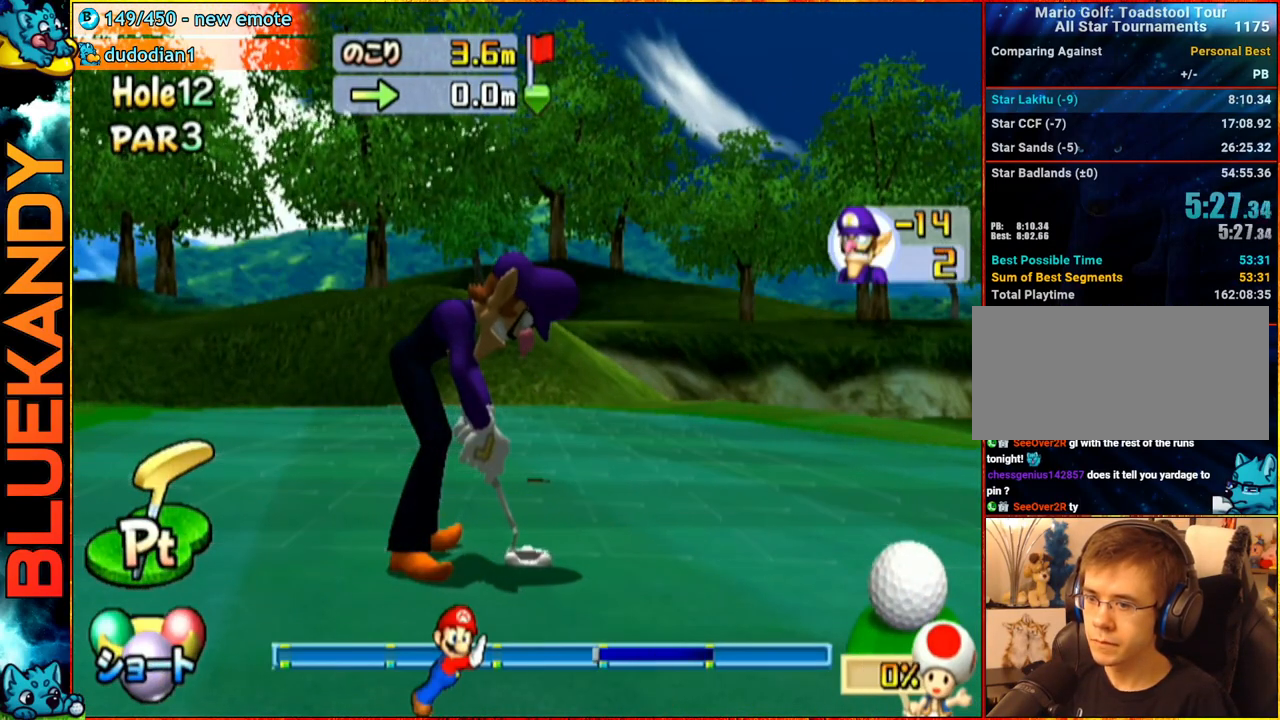
{"buttons": ["A"], "left_stick": "center", "right_stick": "center", "events": []}
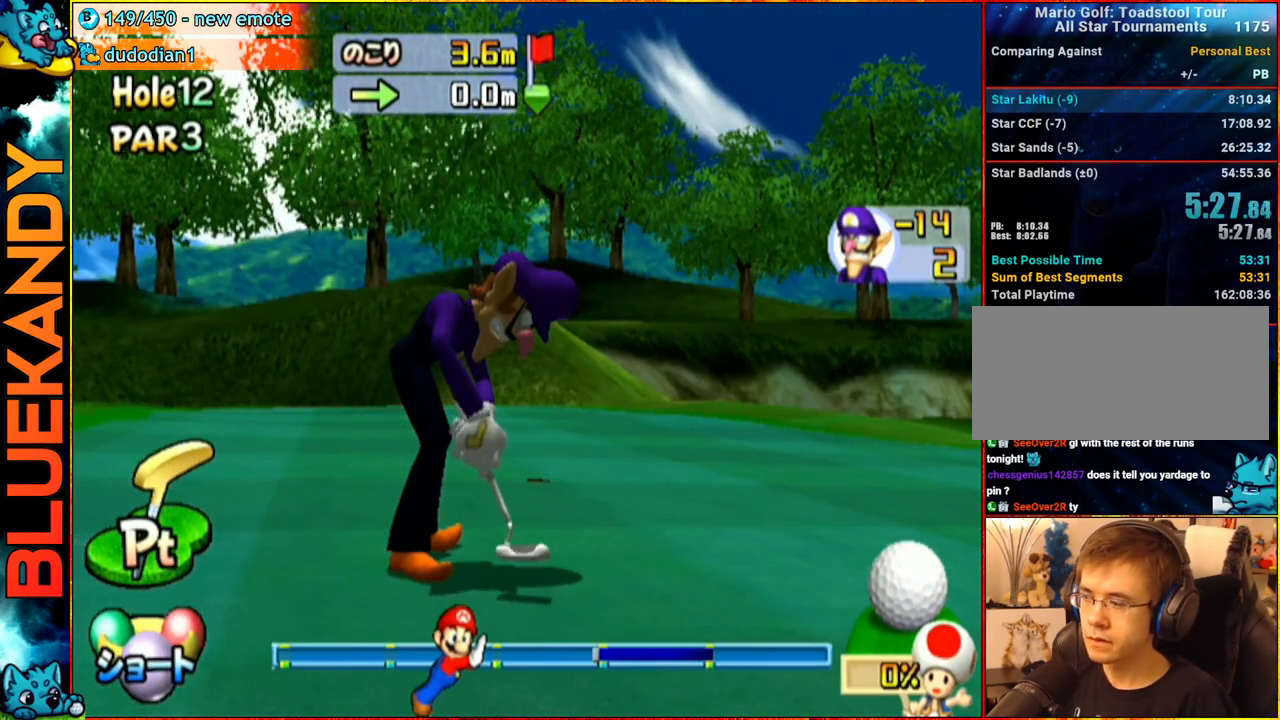
{"buttons": ["A"], "left_stick": "center", "right_stick": "center", "events": []}
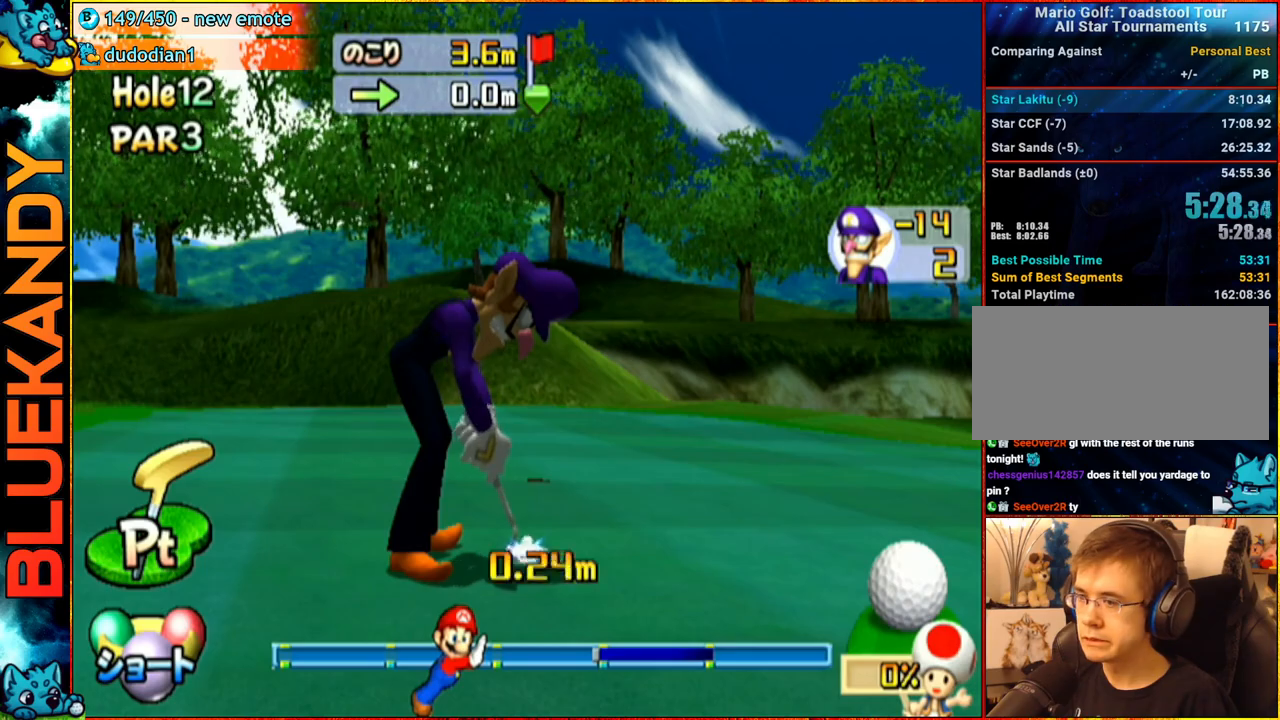
{"buttons": ["A"], "left_stick": "center", "right_stick": "center", "events": []}
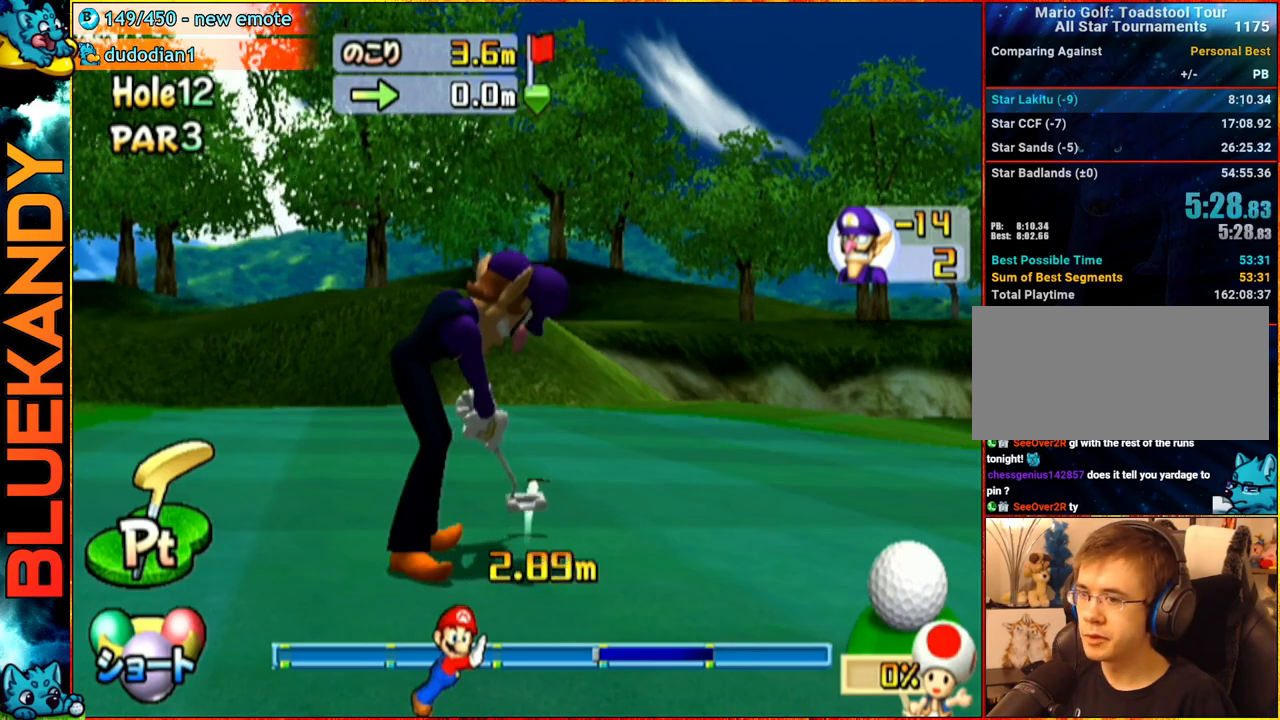
{"buttons": ["A"], "left_stick": "center", "right_stick": "center", "events": []}
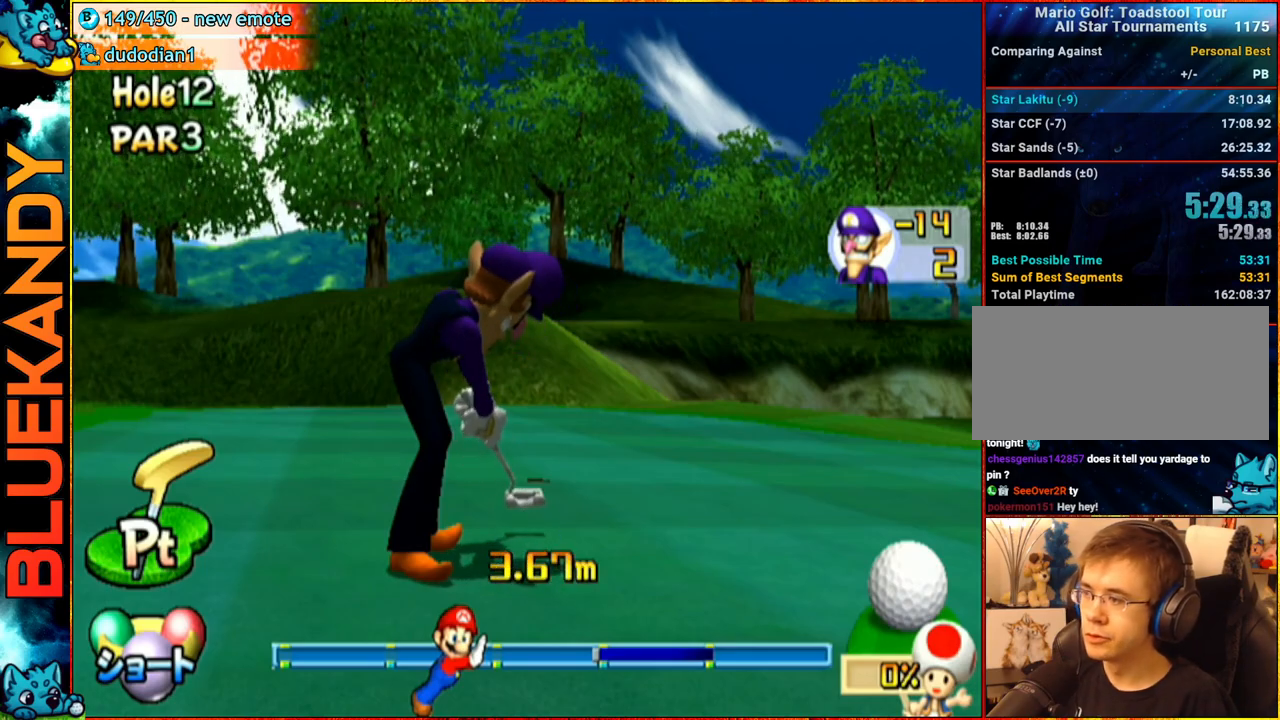
{"buttons": ["A"], "left_stick": "center", "right_stick": "center", "events": []}
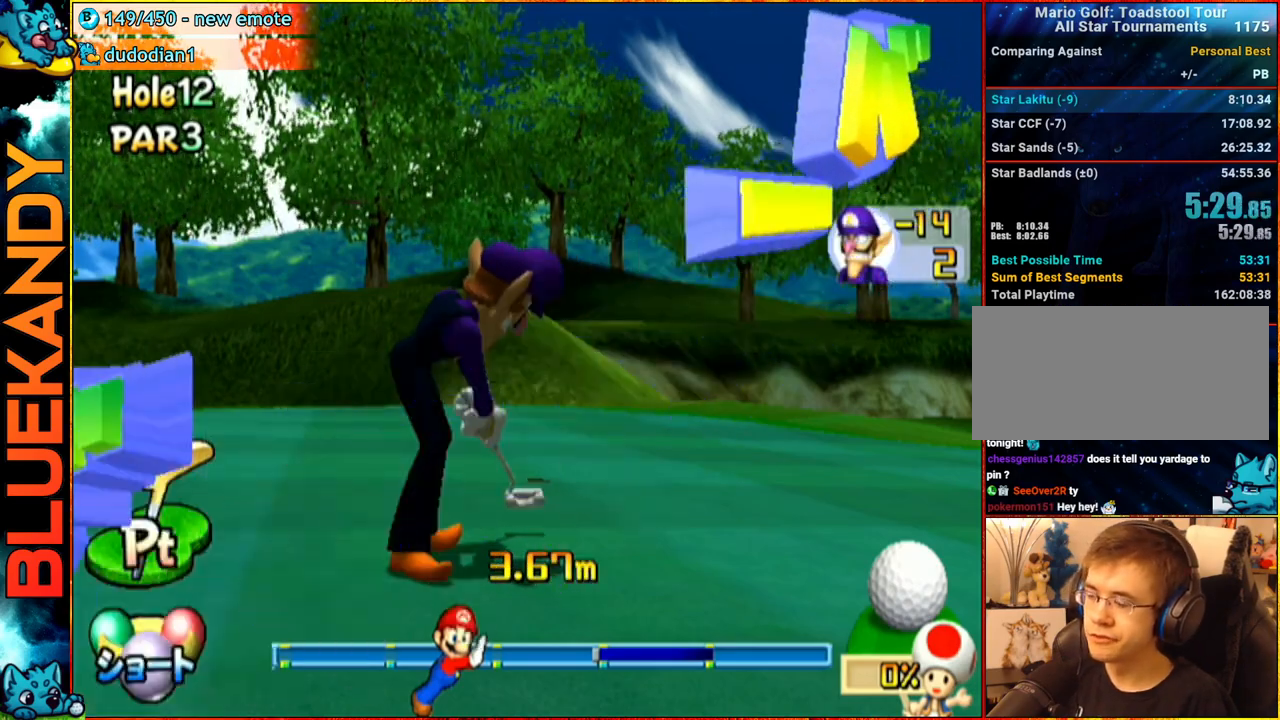
{"buttons": ["A"], "left_stick": "center", "right_stick": "center", "events": []}
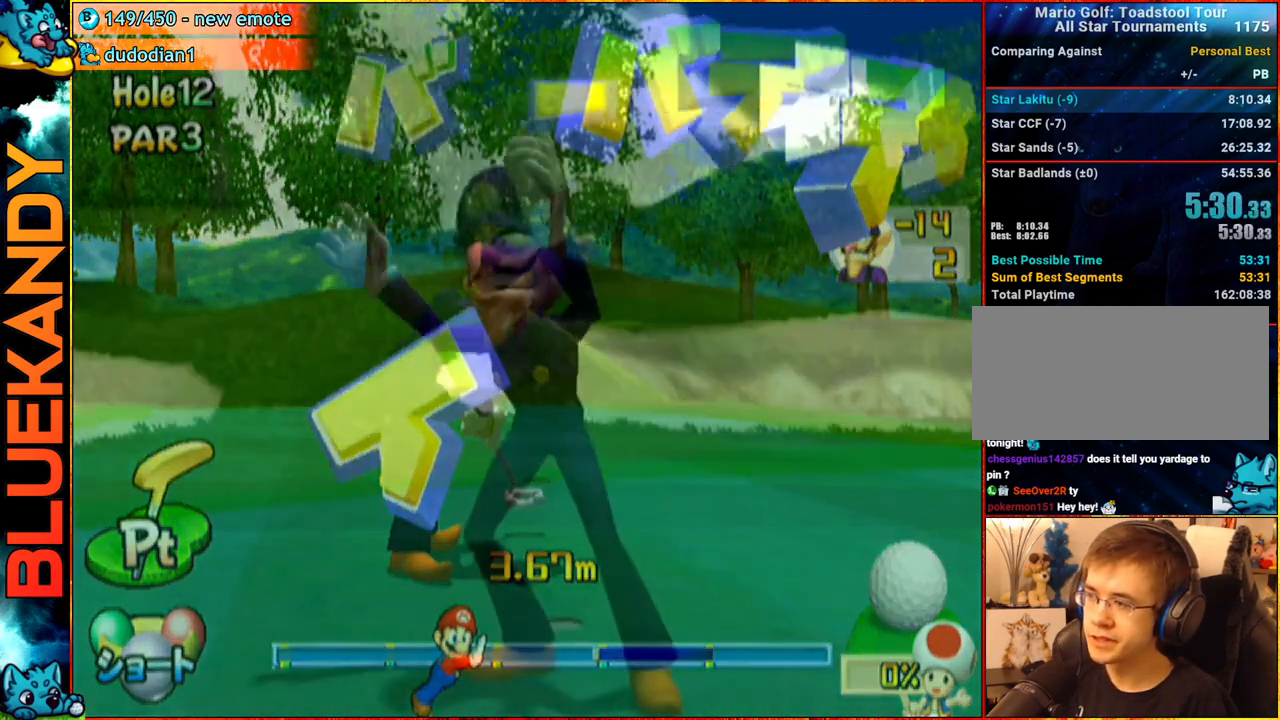
{"buttons": ["A"], "left_stick": "center", "right_stick": "center", "events": []}
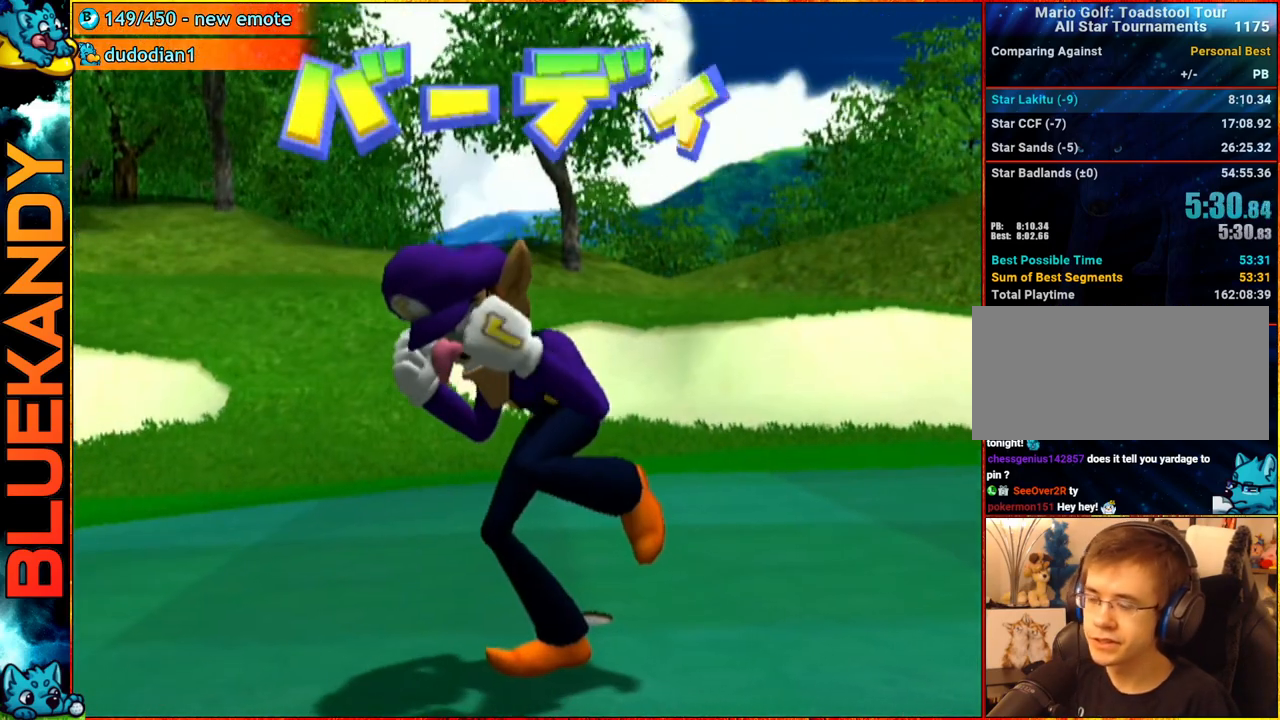
{"buttons": ["A"], "left_stick": "center", "right_stick": "center", "events": []}
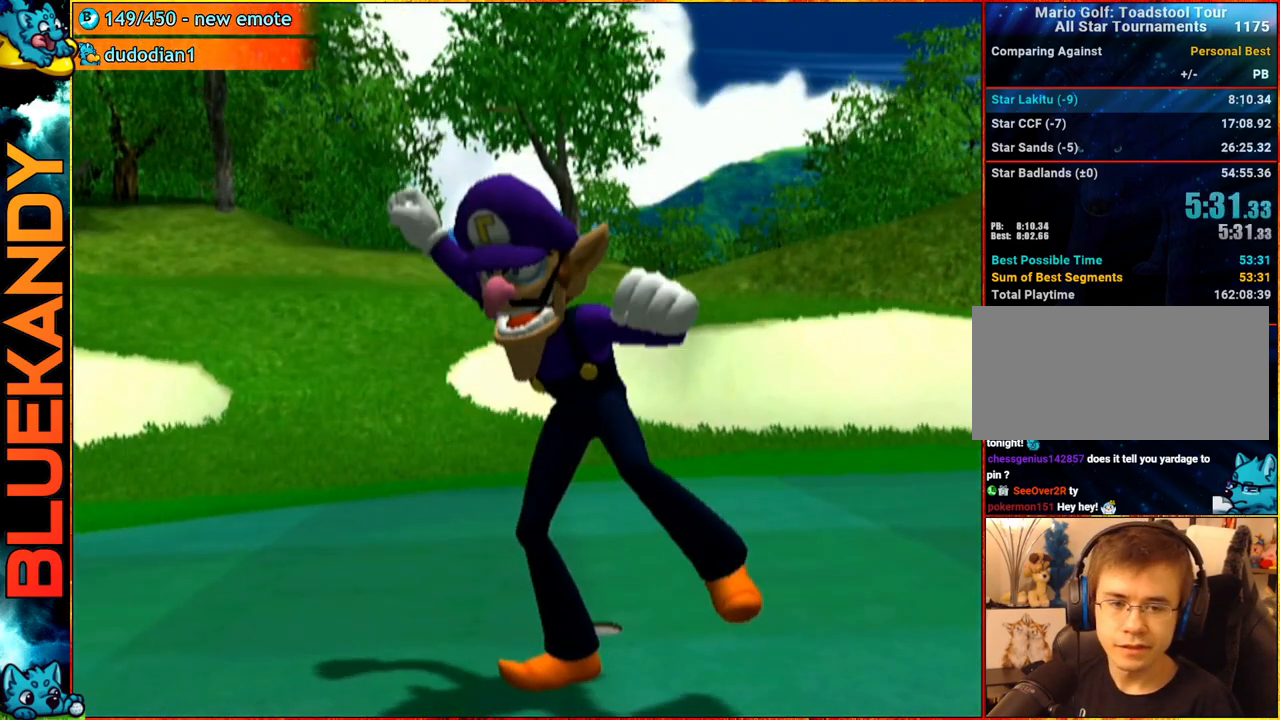
{"buttons": [], "left_stick": "center", "right_stick": "center", "events": [[300, "A", "up"]]}
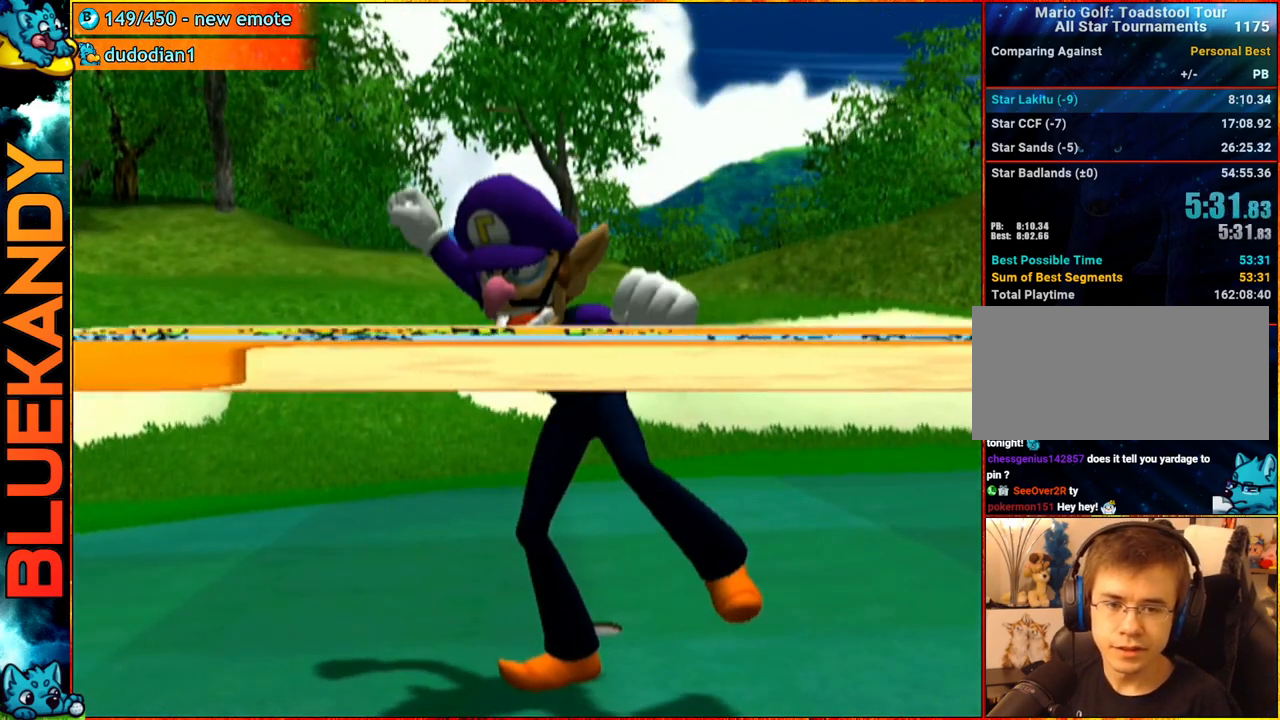
{"buttons": [], "left_stick": "center", "right_stick": "center", "events": []}
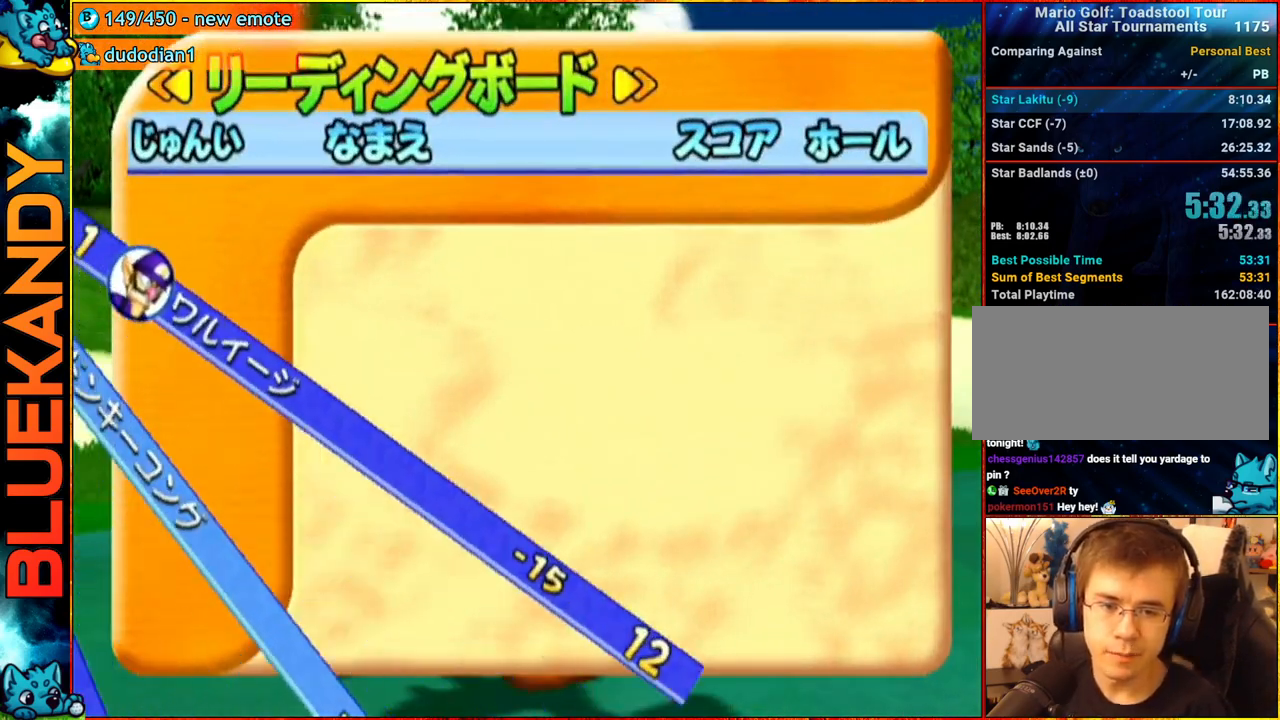
{"buttons": [], "left_stick": "center", "right_stick": "center", "events": [[217, "A", "down"], [233, "B", "down"], [433, "A", "up"], [433, "B", "up"]]}
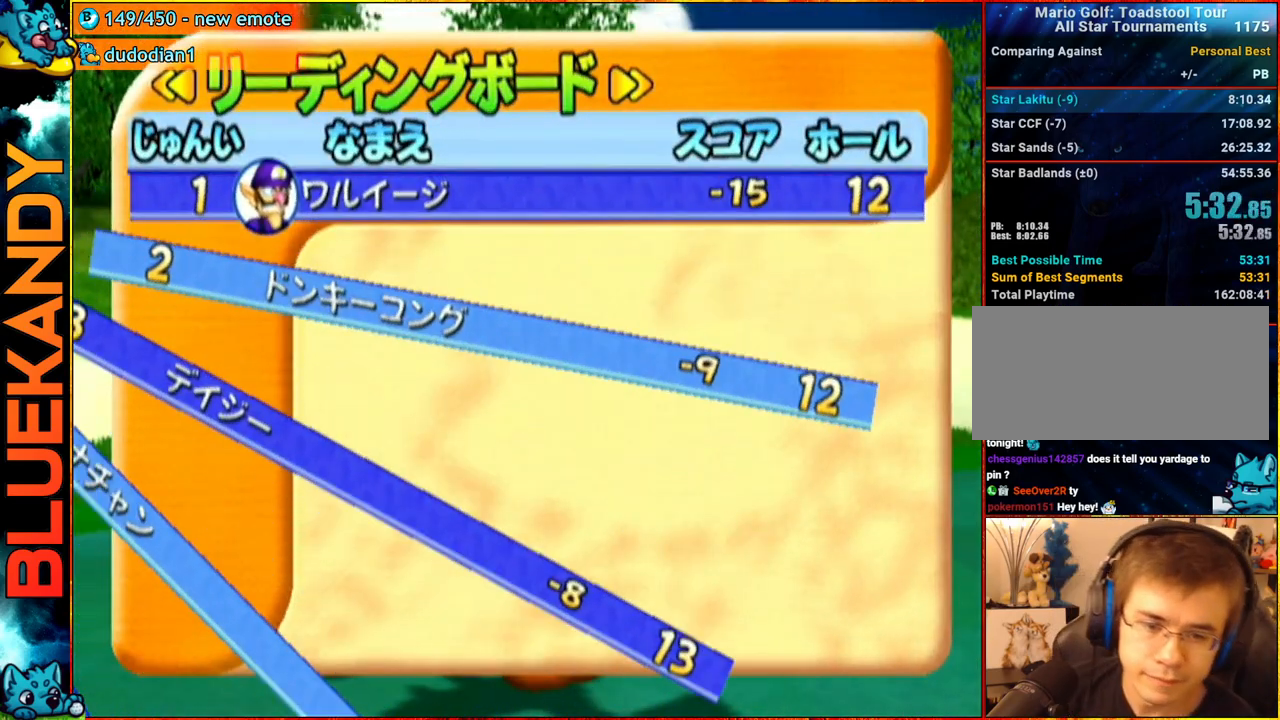
{"buttons": [], "left_stick": "center", "right_stick": "center", "events": []}
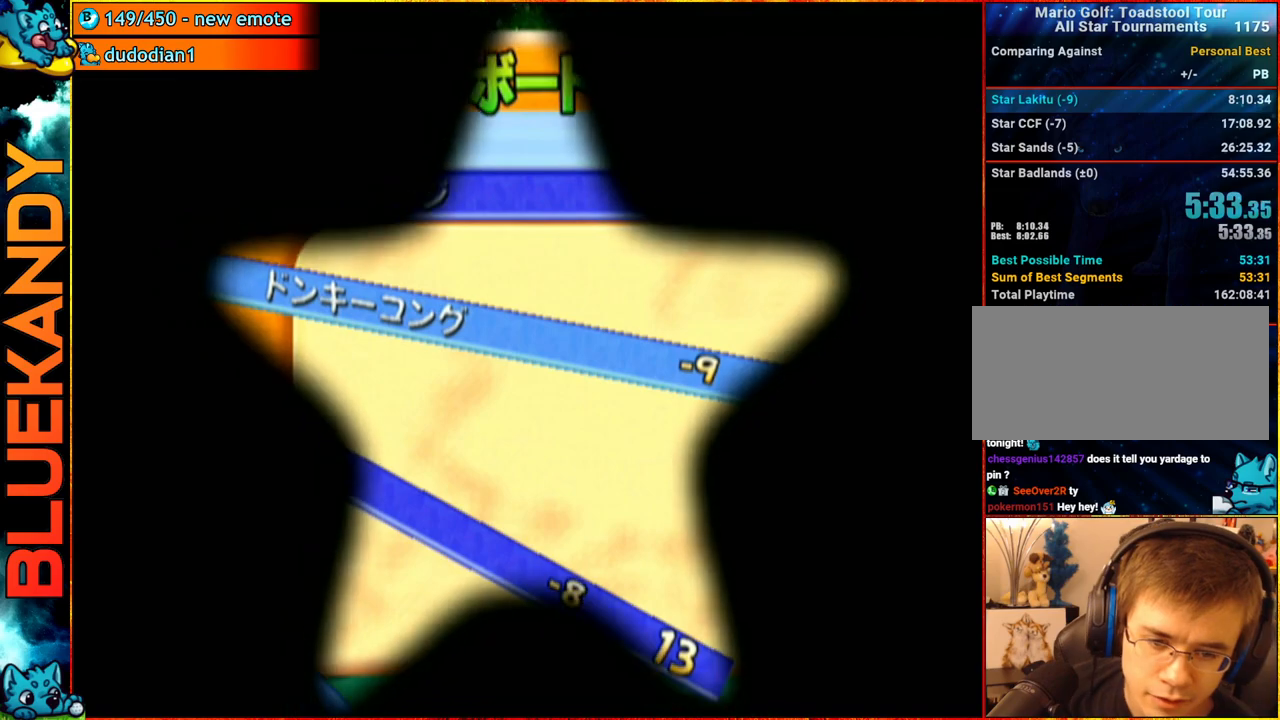
{"buttons": ["A"], "left_stick": "center", "right_stick": "center", "events": [[483, "A", "down"]]}
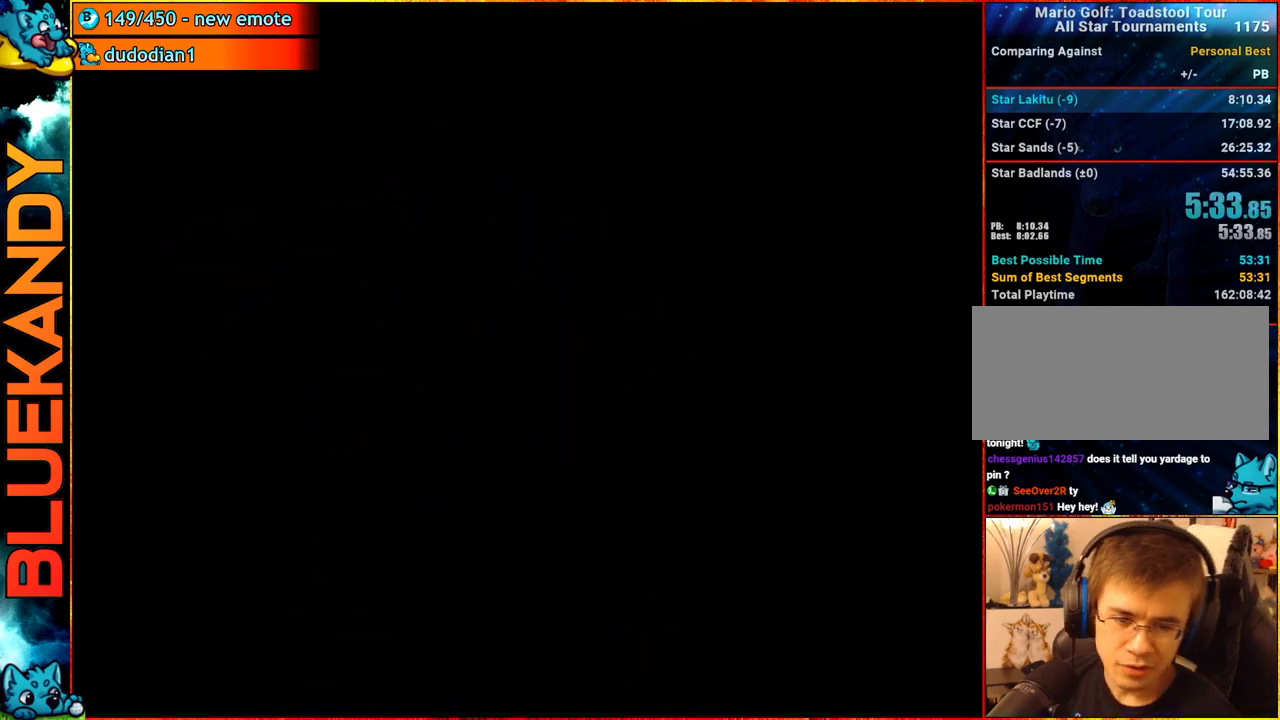
{"buttons": ["A"], "left_stick": "center", "right_stick": "center", "events": []}
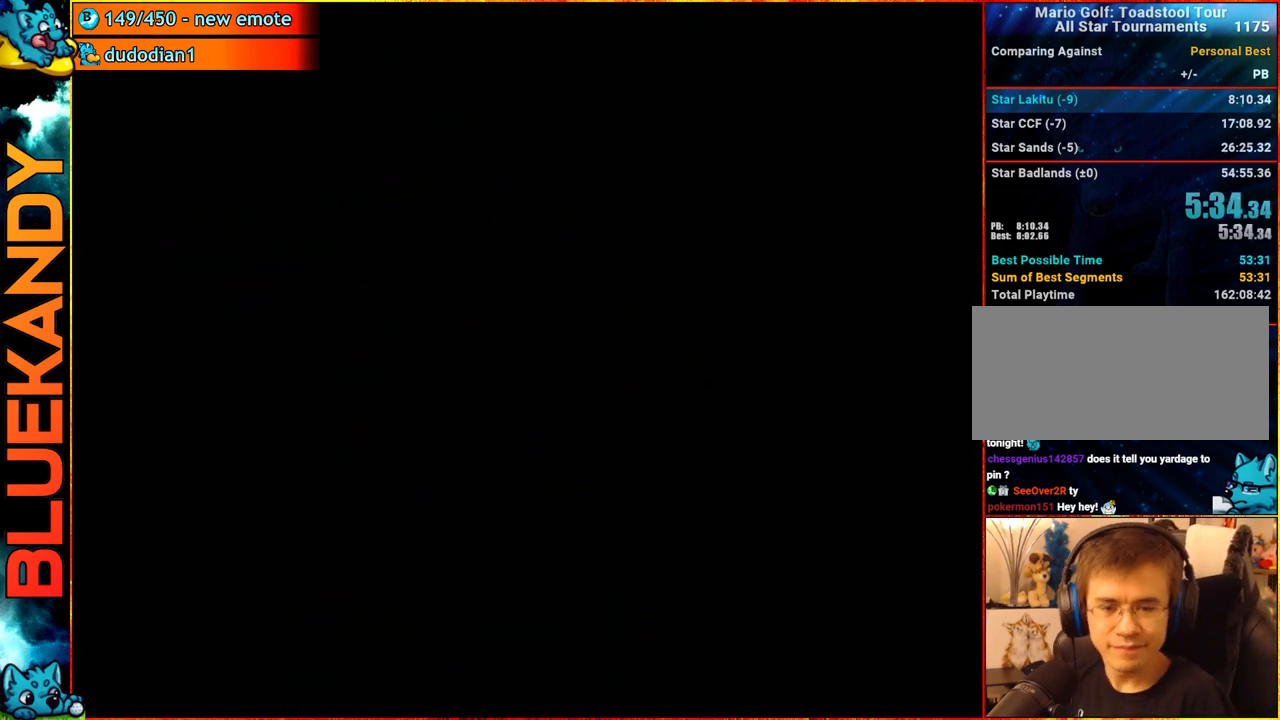
{"buttons": ["A"], "left_stick": "center", "right_stick": "center", "events": []}
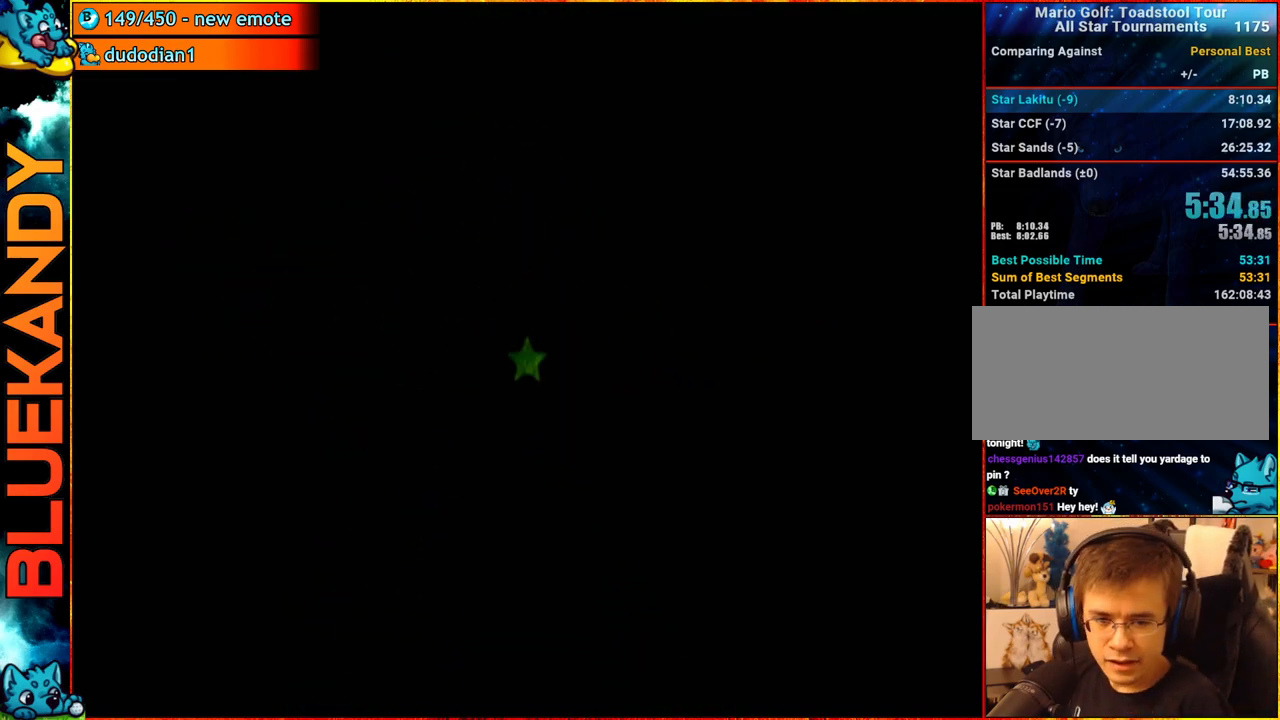
{"buttons": [], "left_stick": "center", "right_stick": "center", "events": [[217, "A", "up"]]}
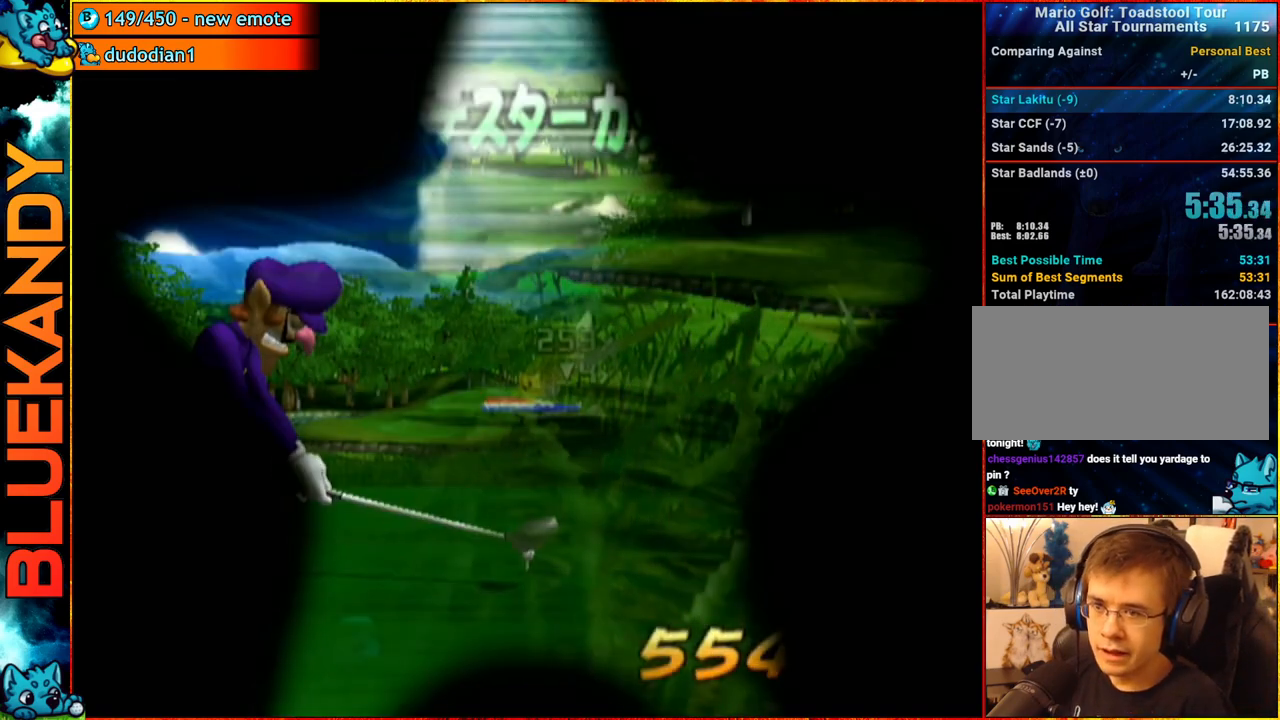
{"buttons": [], "left_stick": "down-right", "right_stick": "center", "events": [[133, "left_stick", "down-right"], [267, "left_stick", "down-left"], [333, "left_stick", "down-right"]]}
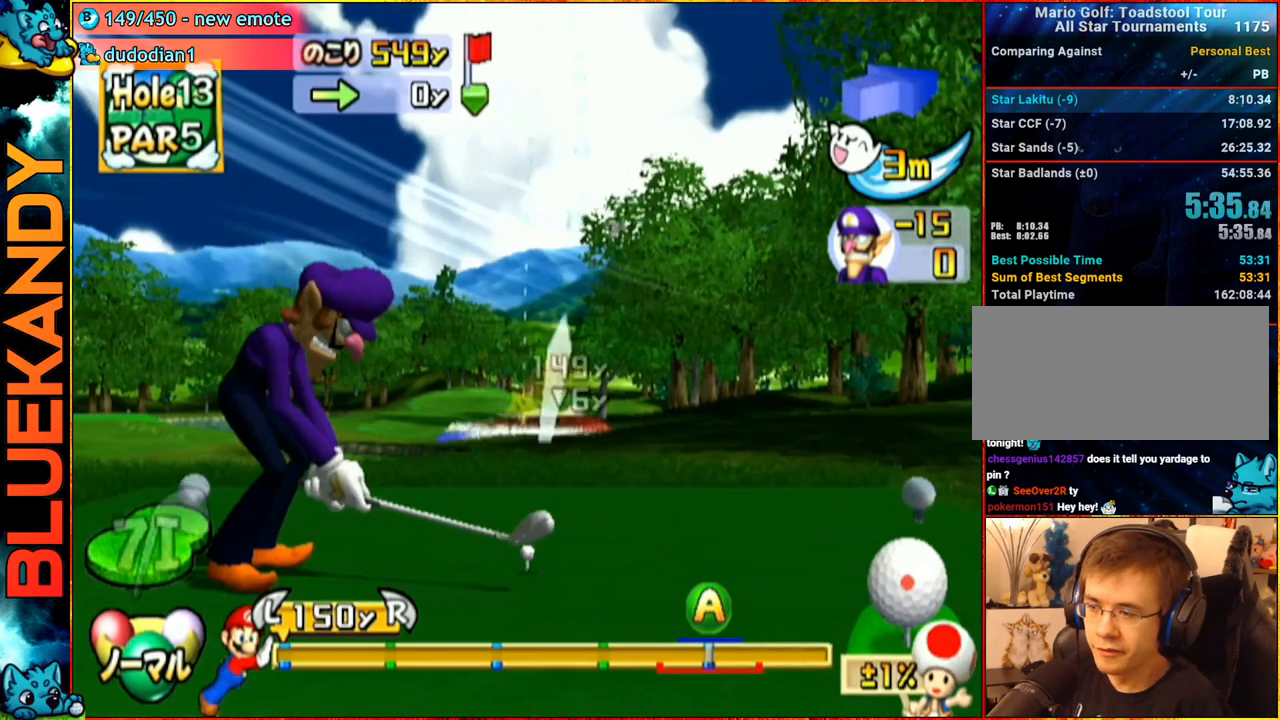
{"buttons": ["A", "B"], "left_stick": "center", "right_stick": "center", "events": [[150, "left_stick", "down-left"], [233, "left_stick", "down-right"], [283, "A", "down"], [333, "B", "down"], [417, "left_stick", "center"]]}
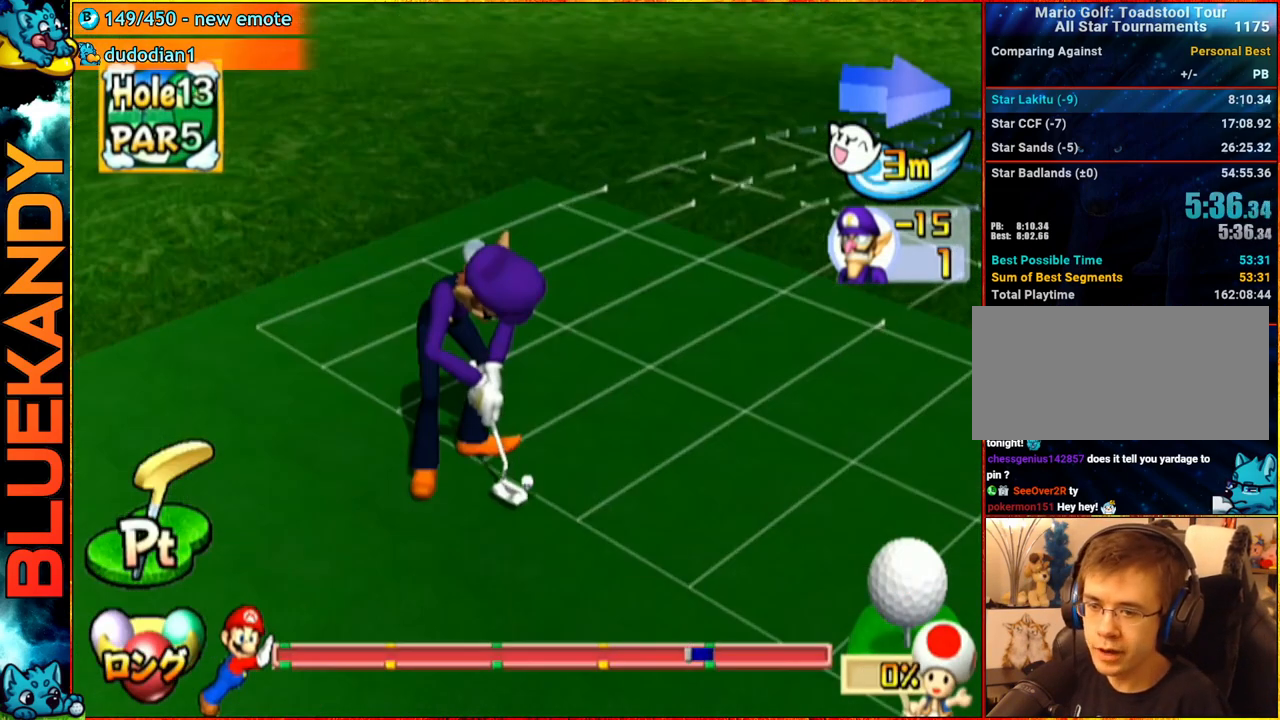
{"buttons": ["A"], "left_stick": "up-left", "right_stick": "center", "events": [[150, "B", "up"], [350, "left_stick", "up-left"]]}
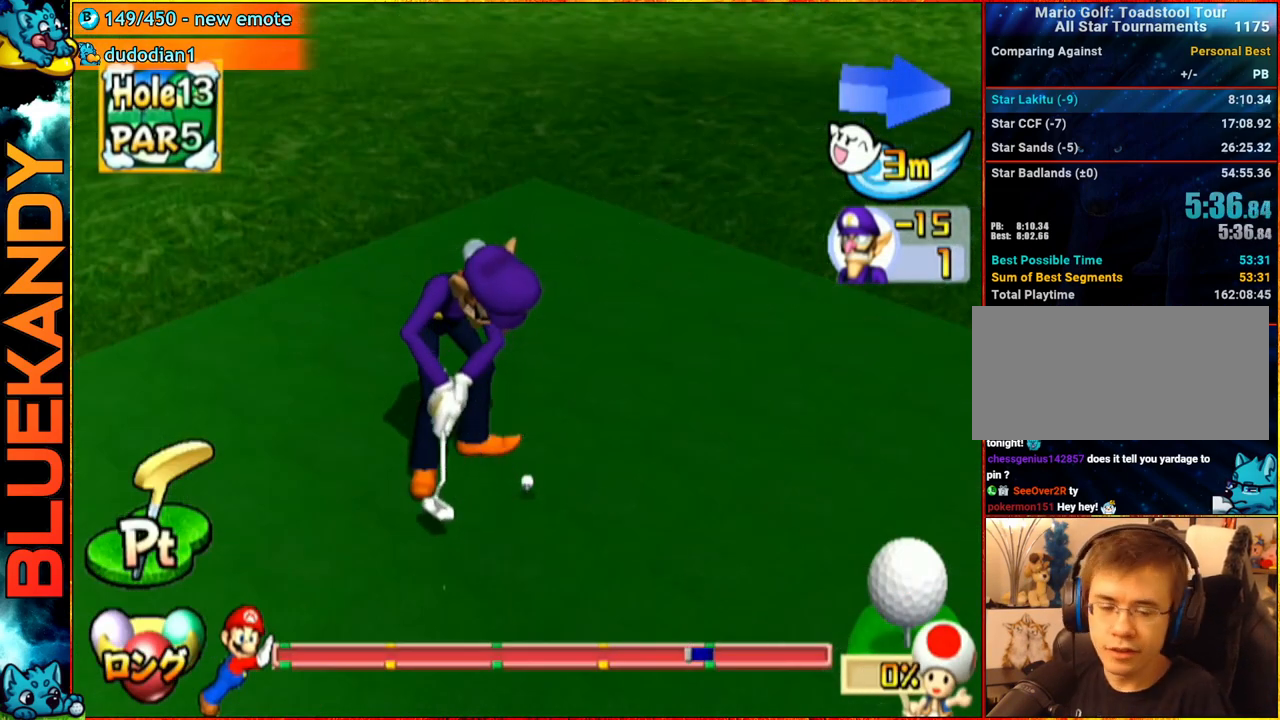
{"buttons": ["A"], "left_stick": "center", "right_stick": "center", "events": [[183, "left_stick", "center"]]}
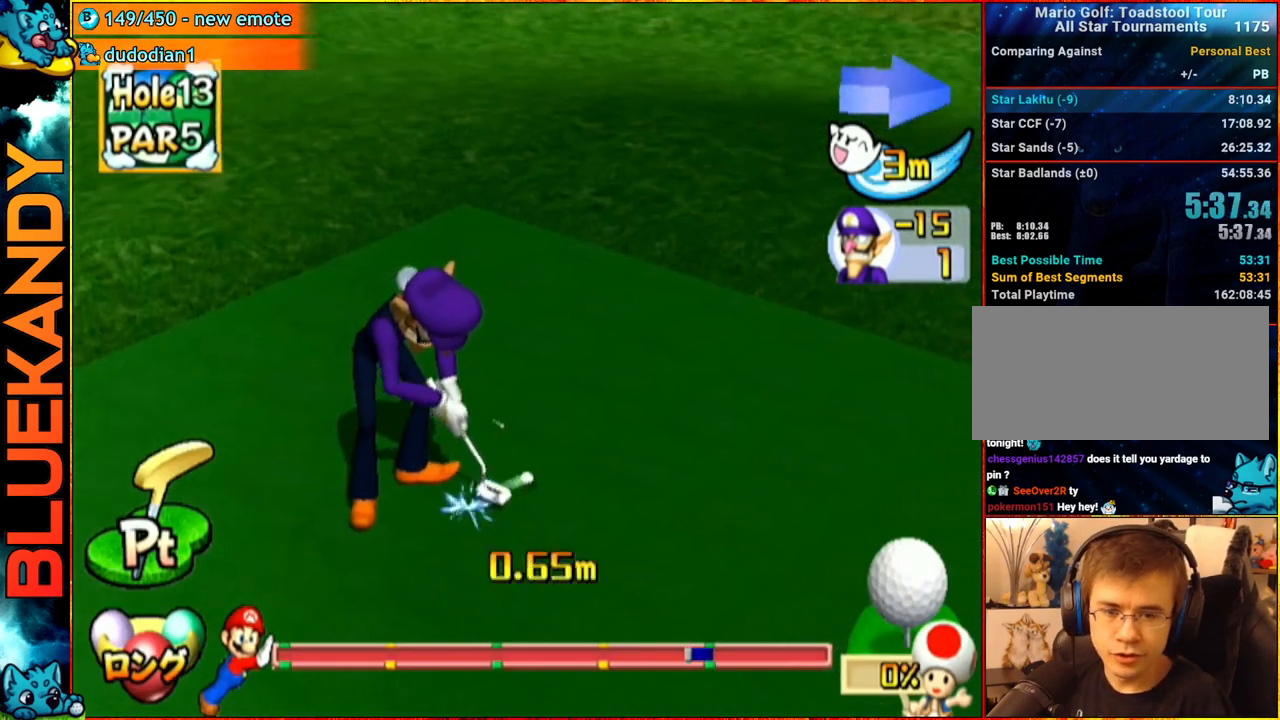
{"buttons": ["A"], "left_stick": "left", "right_stick": "center", "events": [[383, "left_stick", "left"]]}
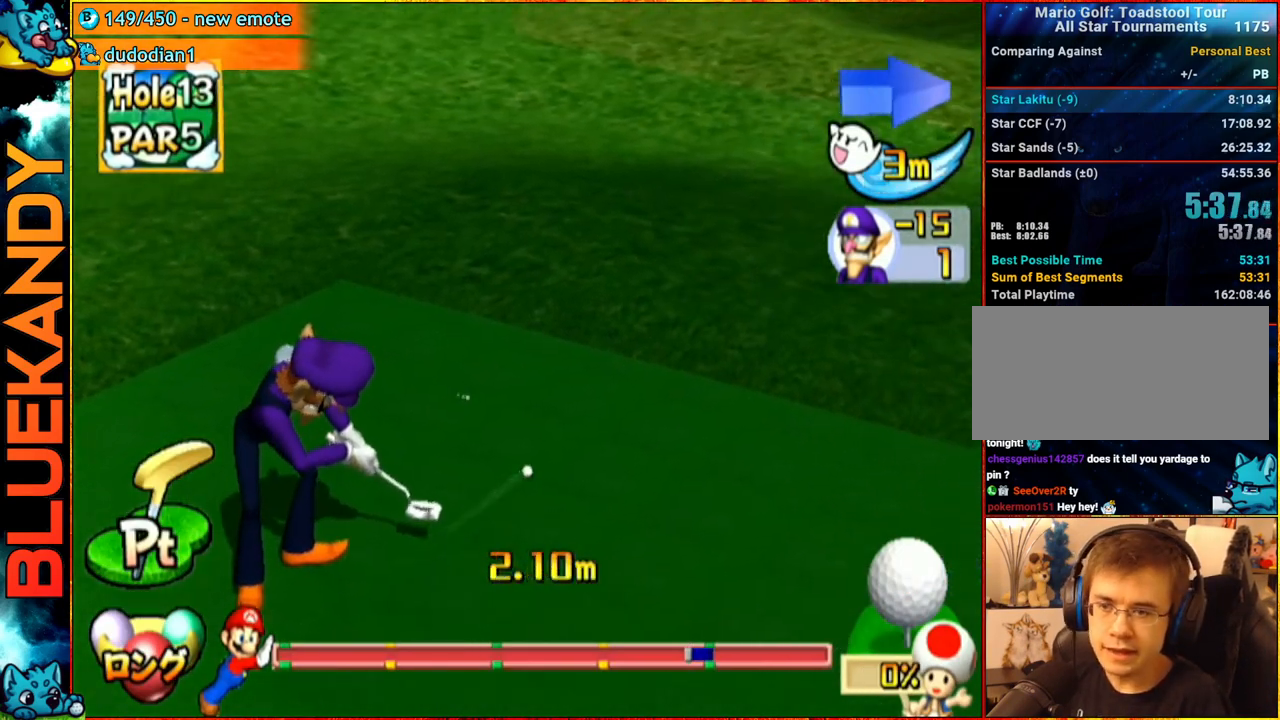
{"buttons": ["A"], "left_stick": "center", "right_stick": "center", "events": [[350, "left_stick", "center"]]}
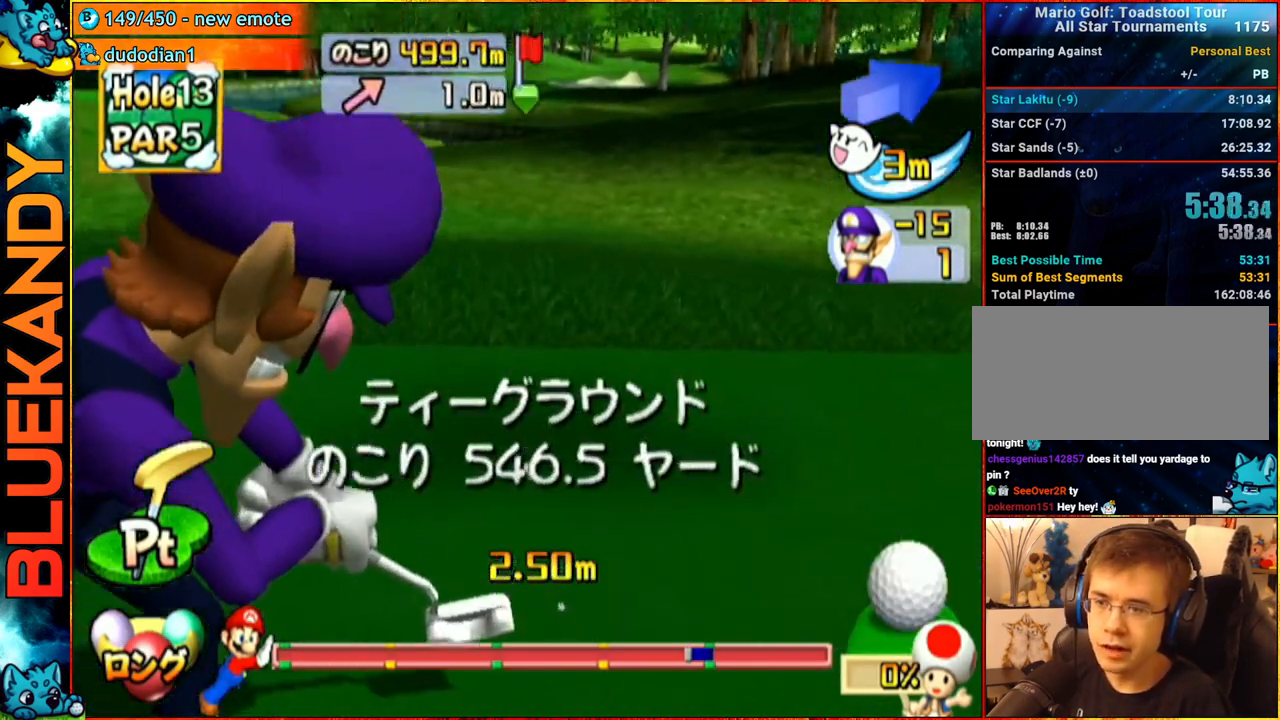
{"buttons": [], "left_stick": "center", "right_stick": "center", "events": [[50, "A", "up"]]}